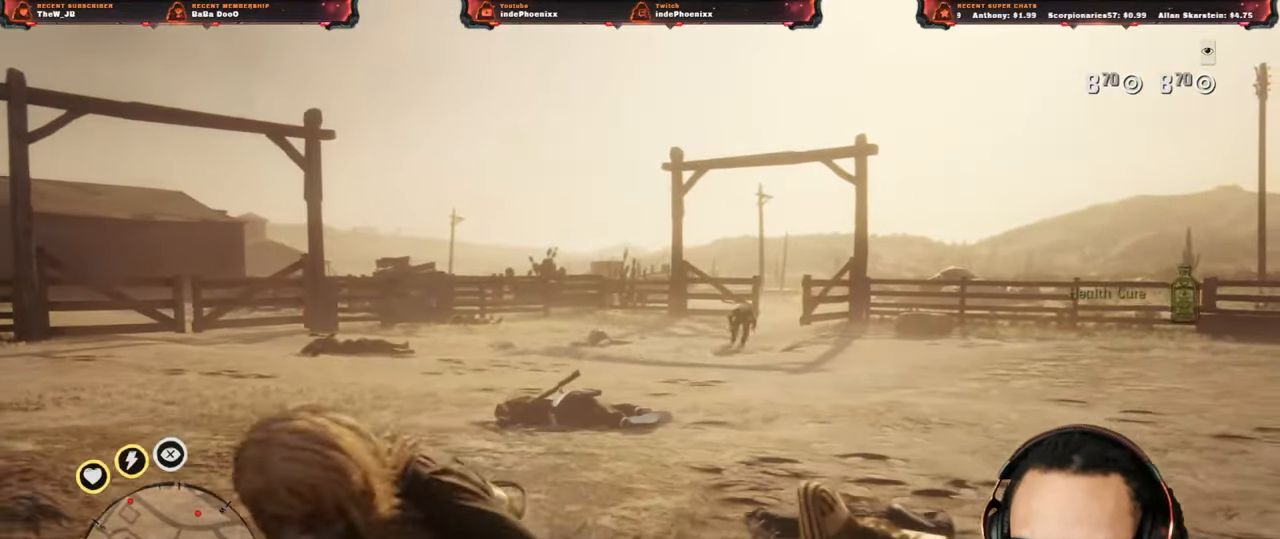
Gameplay with a controller (PlayStation layout); each line is a JSON object with the inputs held at the frame after it. "events" lists button and stick changes between this image and that frame as [ms after this image, input, new state], when the widget could be followed in between.
{"buttons": [], "left_stick": "up-left", "right_stick": "right", "events": [[67, "left_stick", "up-left"], [400, "right_stick", "right"]]}
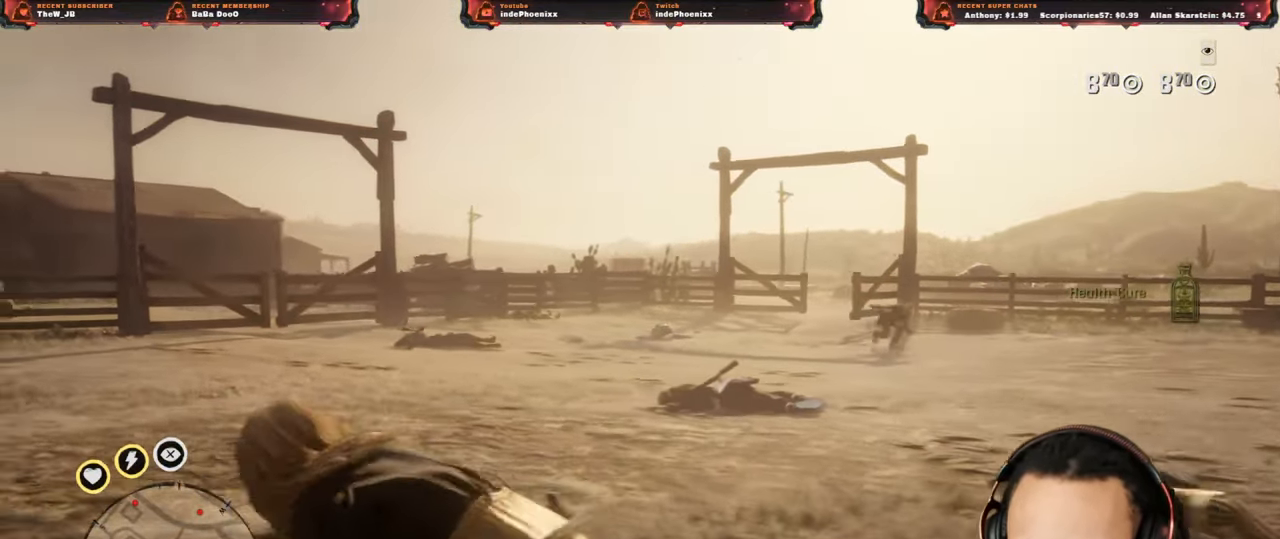
{"buttons": [], "left_stick": "up", "right_stick": "center", "events": [[233, "left_stick", "up"], [267, "right_stick", "center"]]}
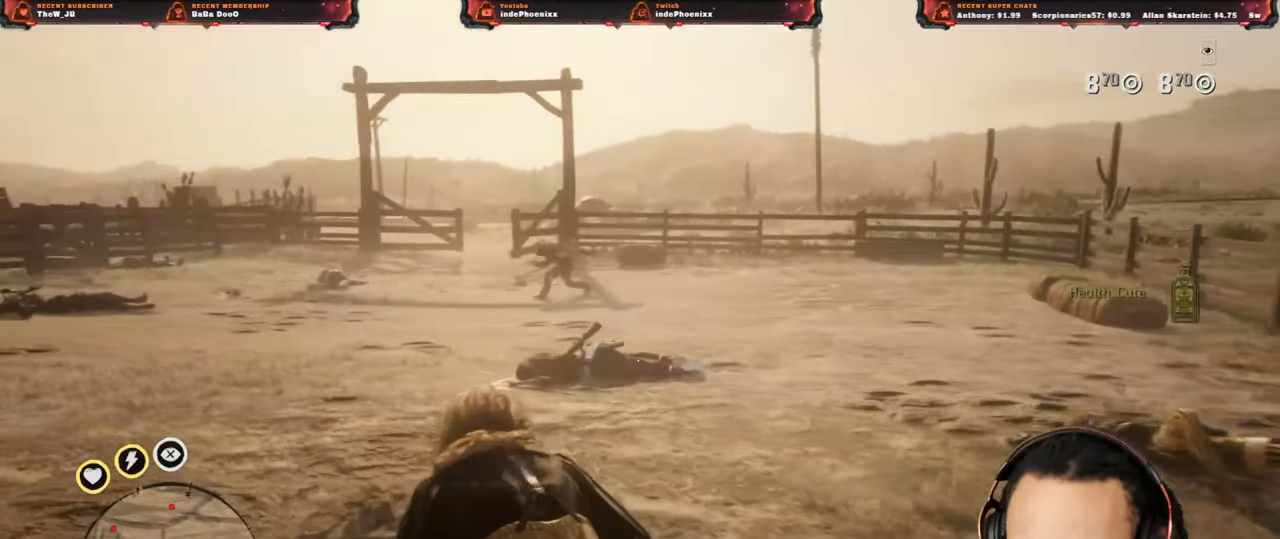
{"buttons": ["L2"], "left_stick": "right", "right_stick": "center", "events": [[17, "L2", "down"], [200, "right_stick", "down-right"], [283, "right_stick", "center"], [300, "DPAD_UP", "down"], [383, "DPAD_UP", "up"], [467, "left_stick", "right"]]}
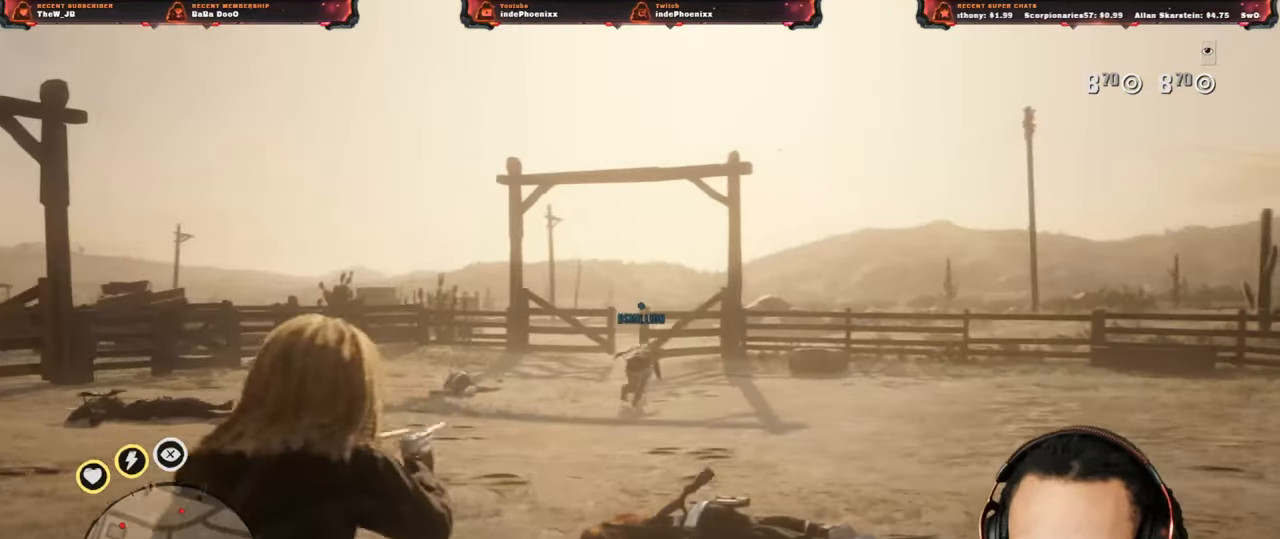
{"buttons": ["L2"], "left_stick": "down-left", "right_stick": "center", "events": [[33, "left_stick", "down-right"], [233, "left_stick", "down"], [367, "left_stick", "down-left"]]}
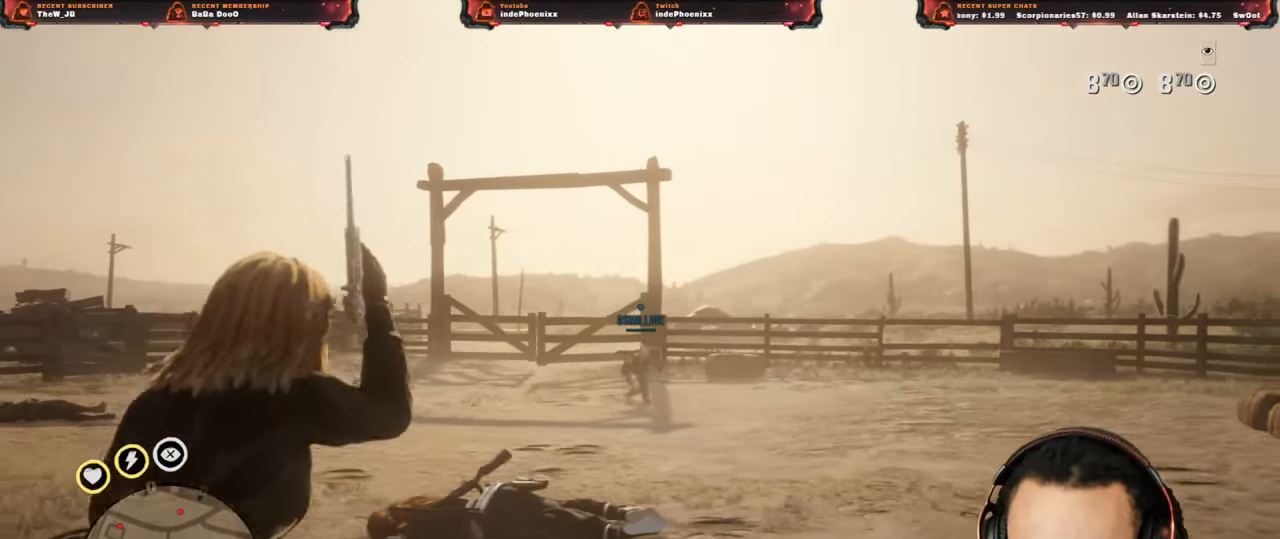
{"buttons": ["L2"], "left_stick": "down", "right_stick": "center", "events": [[333, "left_stick", "down"]]}
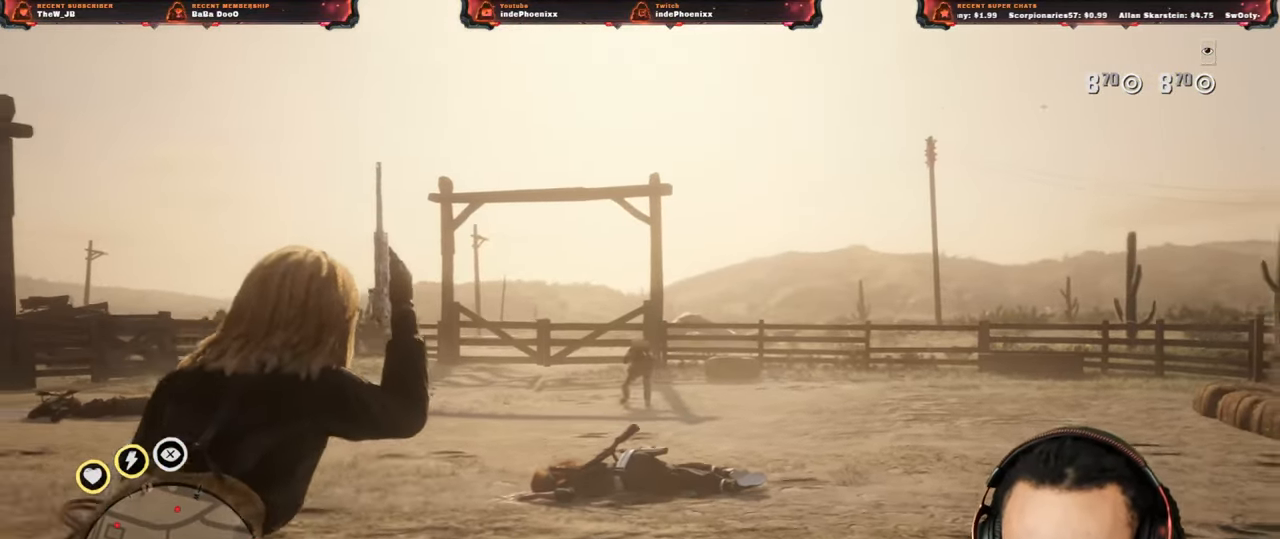
{"buttons": ["L2"], "left_stick": "up", "right_stick": "center", "events": [[133, "left_stick", "down-left"], [267, "left_stick", "up"]]}
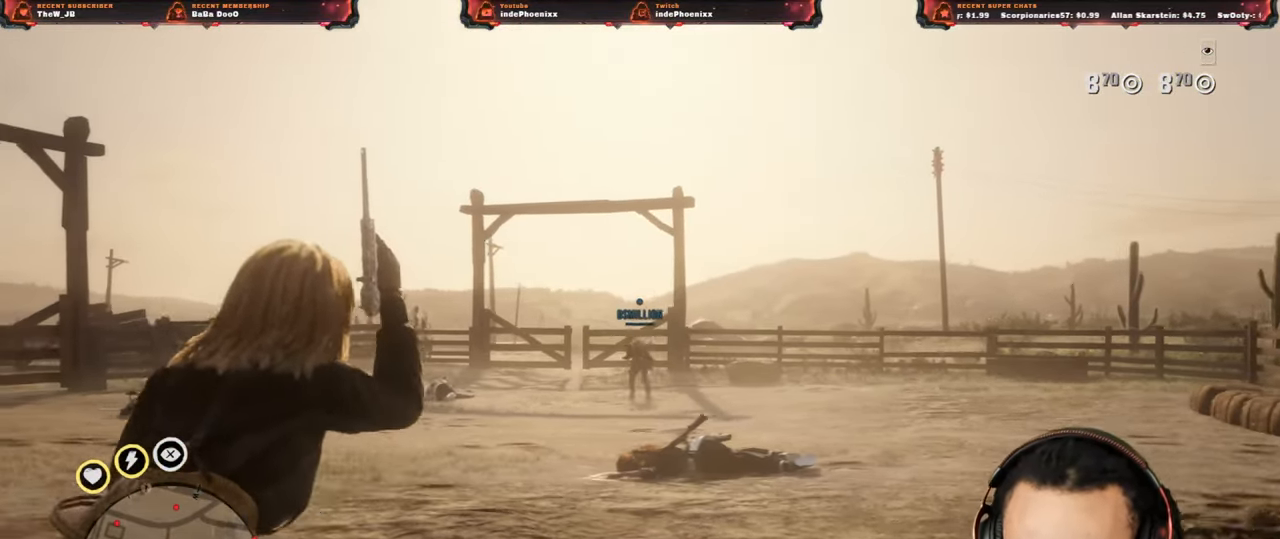
{"buttons": ["L2"], "left_stick": "right", "right_stick": "center", "events": [[33, "left_stick", "right"], [350, "R2", "down"], [417, "R2", "up"]]}
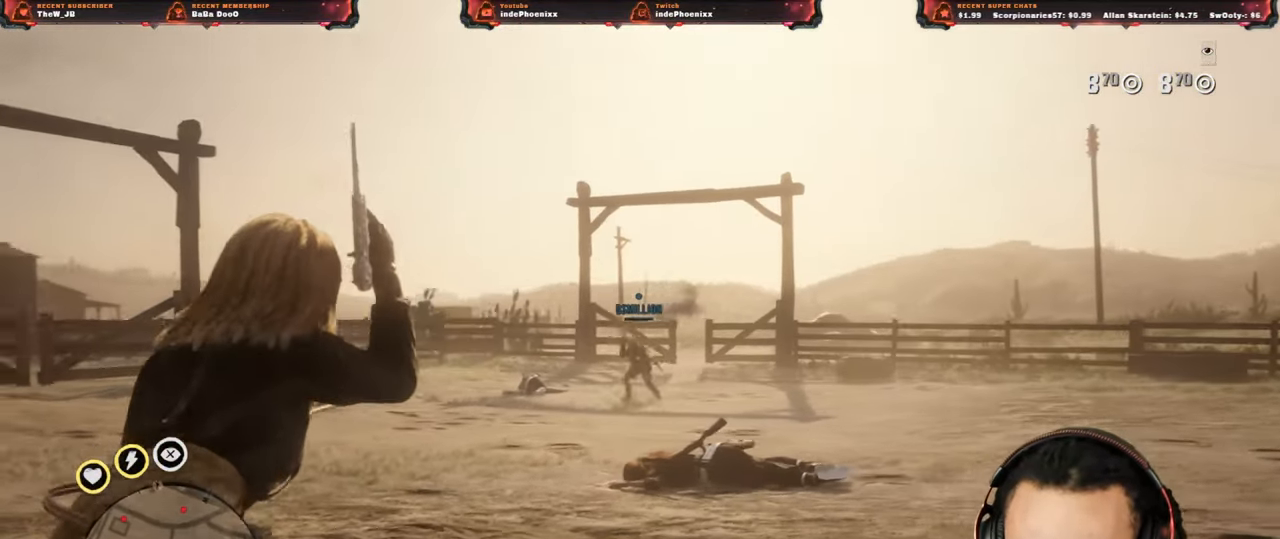
{"buttons": [], "left_stick": "left", "right_stick": "center", "events": [[50, "L2", "up"], [200, "left_stick", "down"], [267, "left_stick", "down-left"], [500, "left_stick", "left"]]}
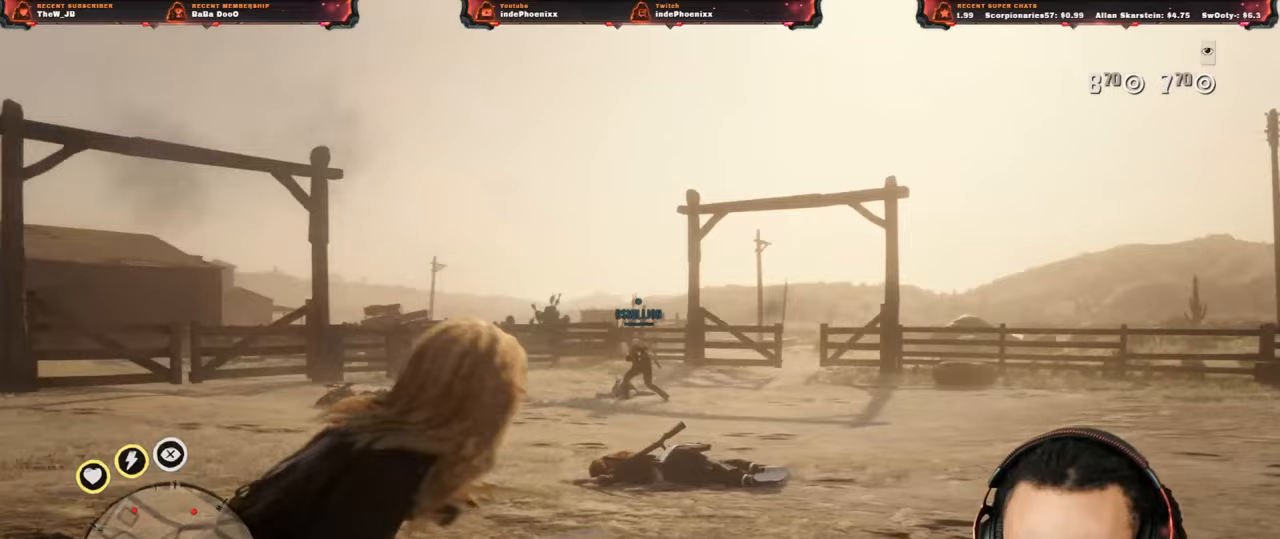
{"buttons": [], "left_stick": "up-left", "right_stick": "center", "events": [[267, "left_stick", "up-left"]]}
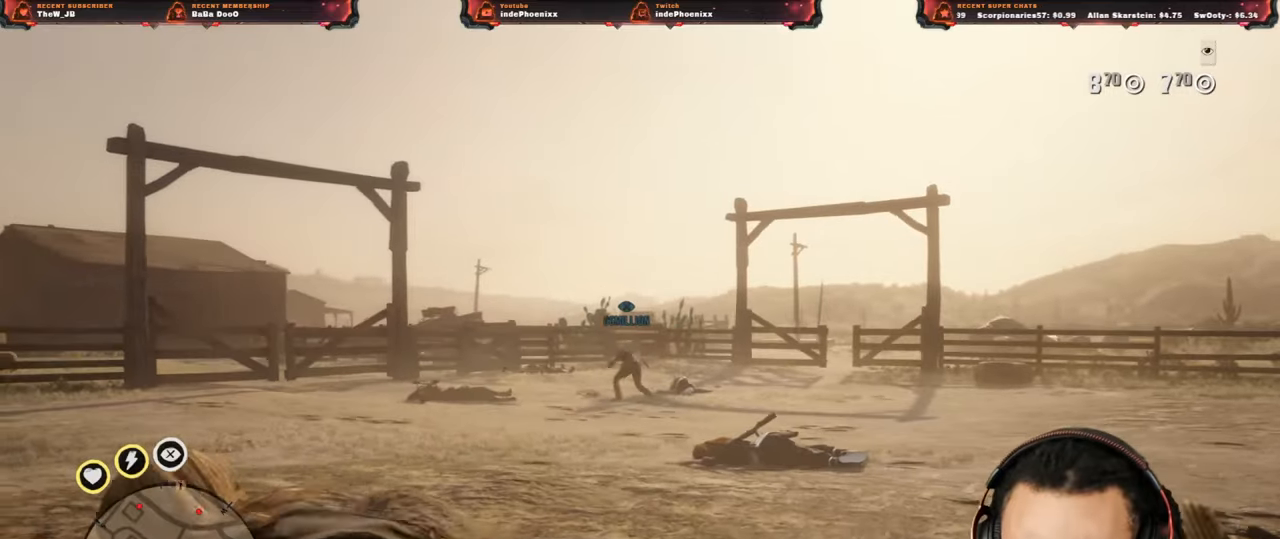
{"buttons": [], "left_stick": "down-right", "right_stick": "center", "events": [[200, "left_stick", "down-right"]]}
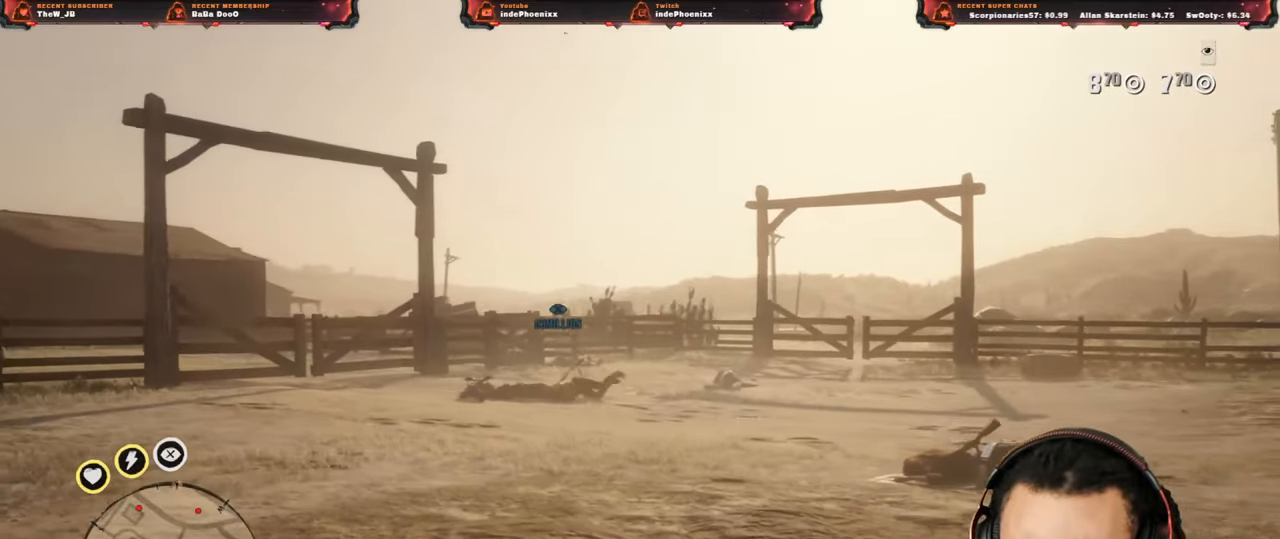
{"buttons": ["L2", "R3"], "left_stick": "up", "right_stick": "up", "events": [[300, "left_stick", "up"], [317, "L2", "down"], [333, "CROSS", "down"], [450, "CROSS", "up"], [467, "R3", "down"], [467, "right_stick", "up"]]}
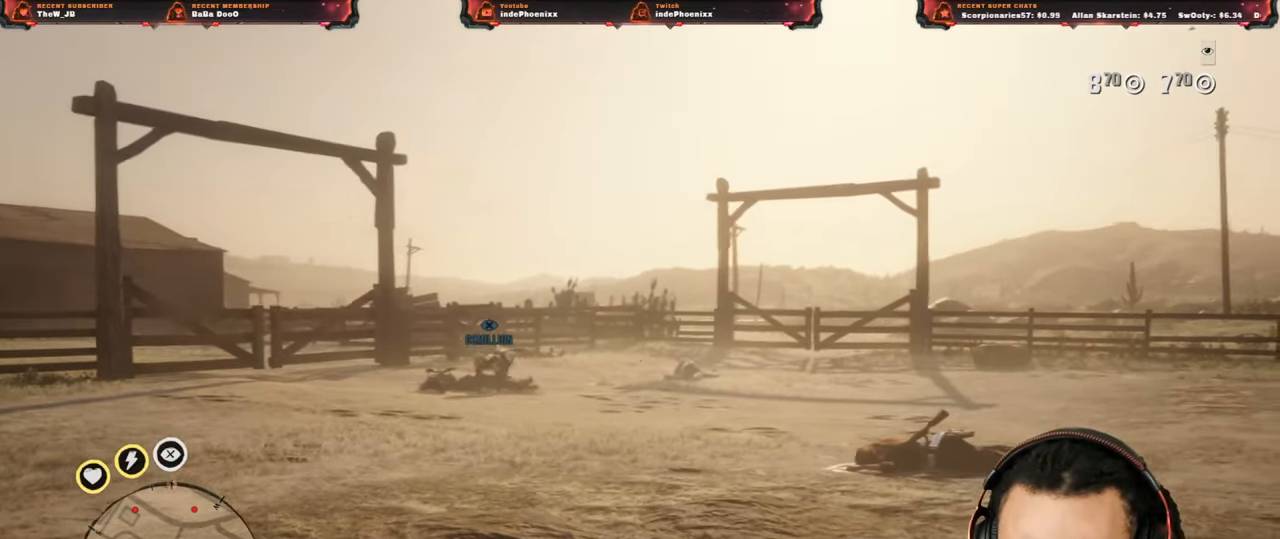
{"buttons": ["L2", "R2"], "left_stick": "up", "right_stick": "center", "events": [[83, "R3", "up"], [150, "R2", "down"], [233, "R2", "up"], [233, "right_stick", "center"], [283, "R2", "down"], [367, "R2", "up"], [450, "R2", "down"]]}
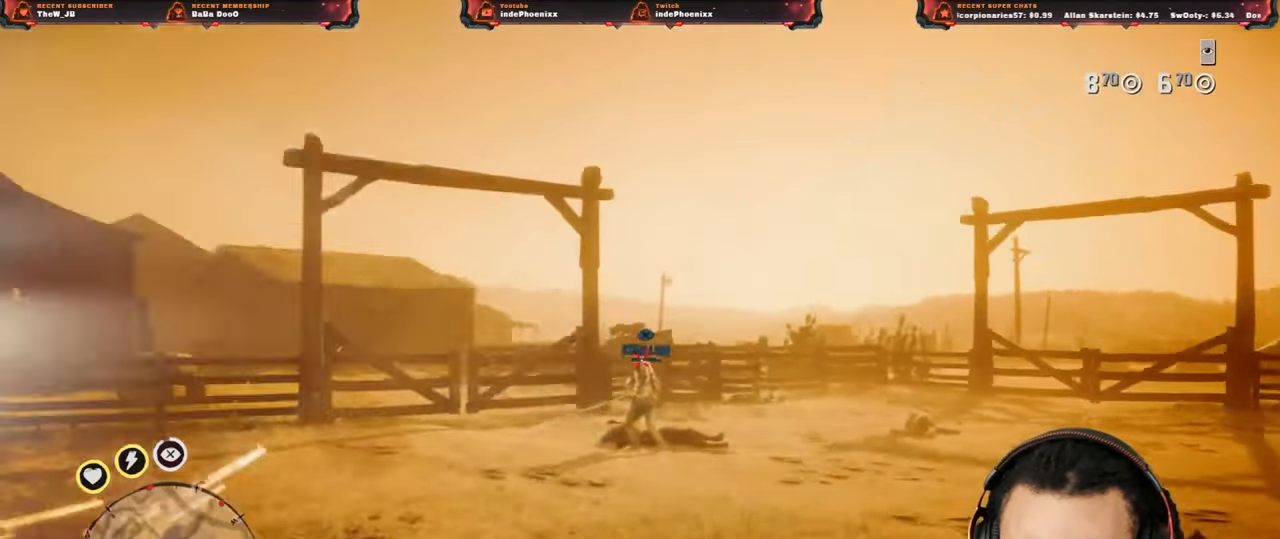
{"buttons": [], "left_stick": "right", "right_stick": "center", "events": [[17, "R2", "up"], [133, "left_stick", "up-right"], [150, "L2", "up"], [183, "CROSS", "down"], [283, "CROSS", "up"], [367, "left_stick", "right"]]}
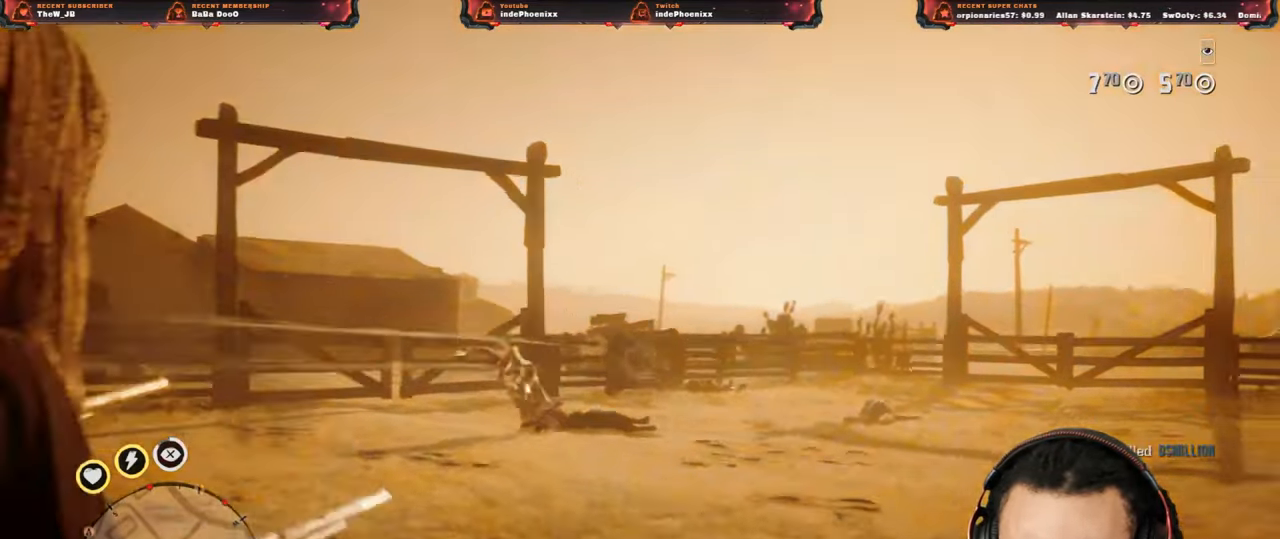
{"buttons": [], "left_stick": "down-left", "right_stick": "center", "events": [[200, "left_stick", "down-left"]]}
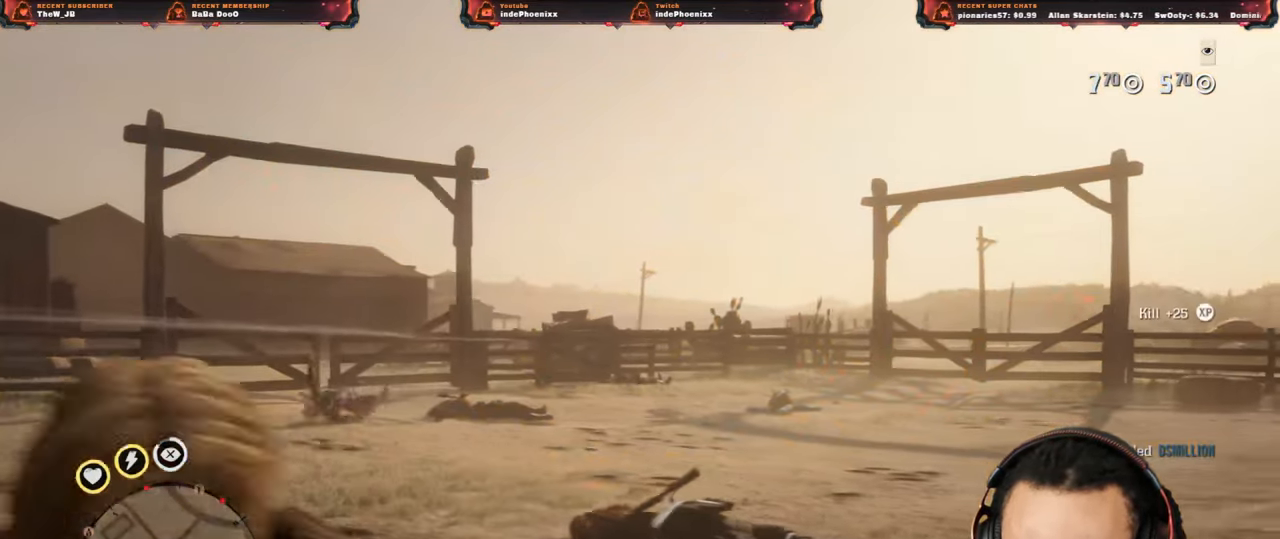
{"buttons": [], "left_stick": "left", "right_stick": "center", "events": [[33, "left_stick", "right"], [433, "left_stick", "left"]]}
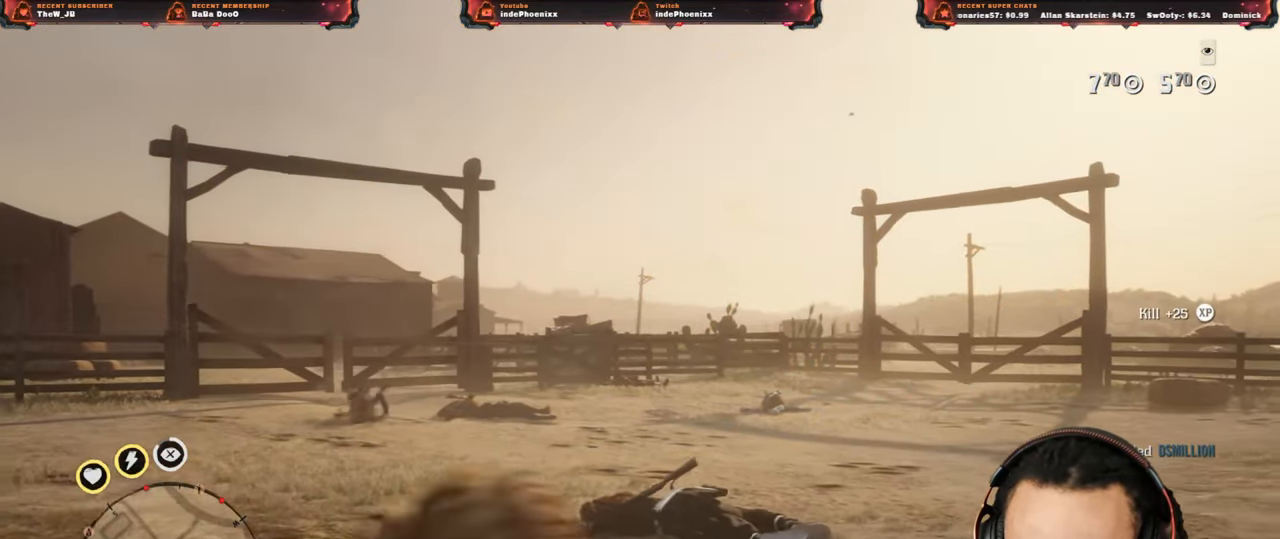
{"buttons": [], "left_stick": "right", "right_stick": "center", "events": [[400, "left_stick", "right"]]}
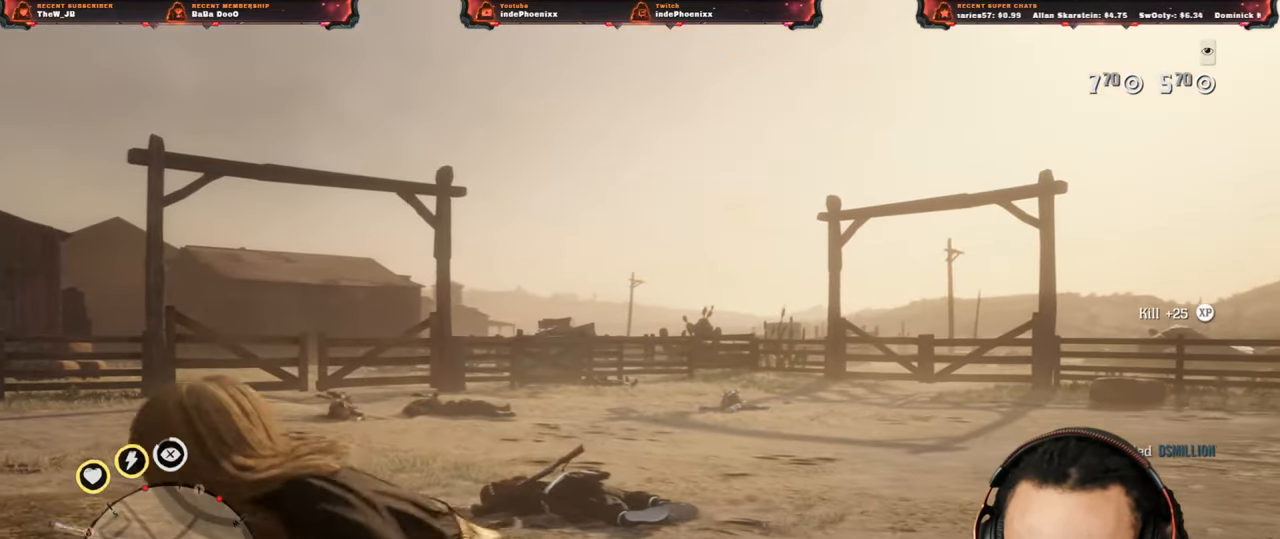
{"buttons": [], "left_stick": "left", "right_stick": "center", "events": [[317, "left_stick", "left"]]}
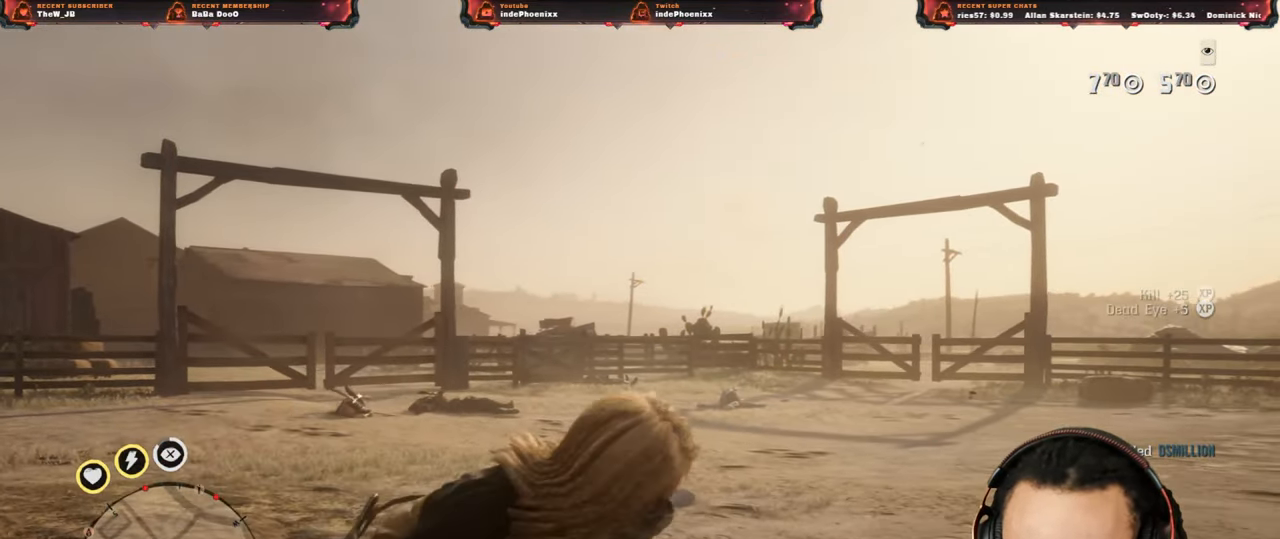
{"buttons": [], "left_stick": "right", "right_stick": "center", "events": [[200, "left_stick", "right"]]}
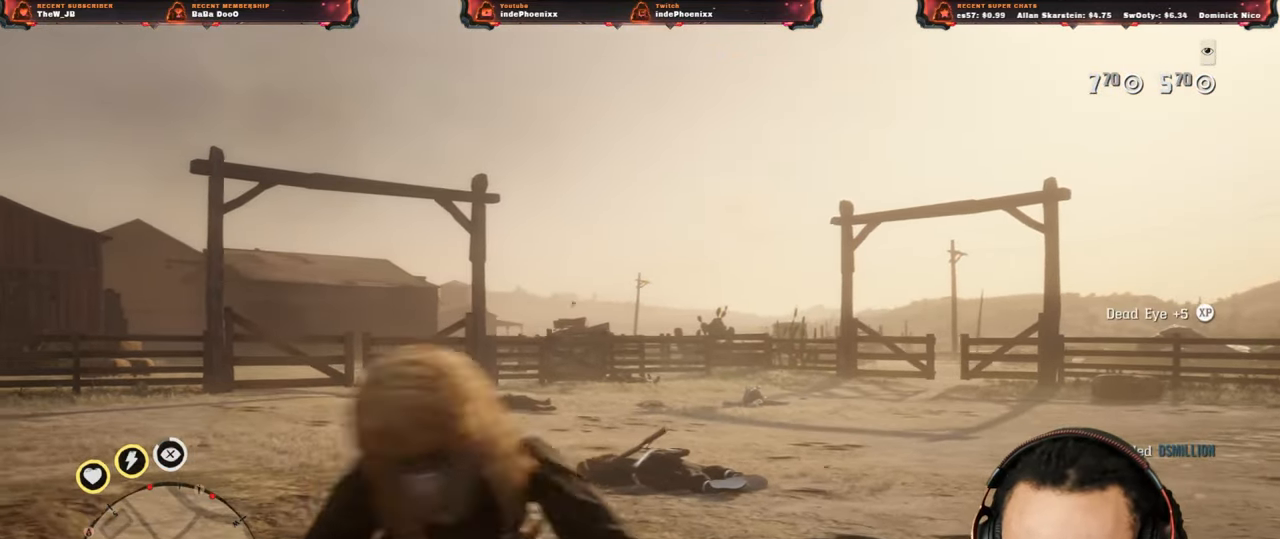
{"buttons": [], "left_stick": "up-left", "right_stick": "center", "events": [[133, "left_stick", "up-left"]]}
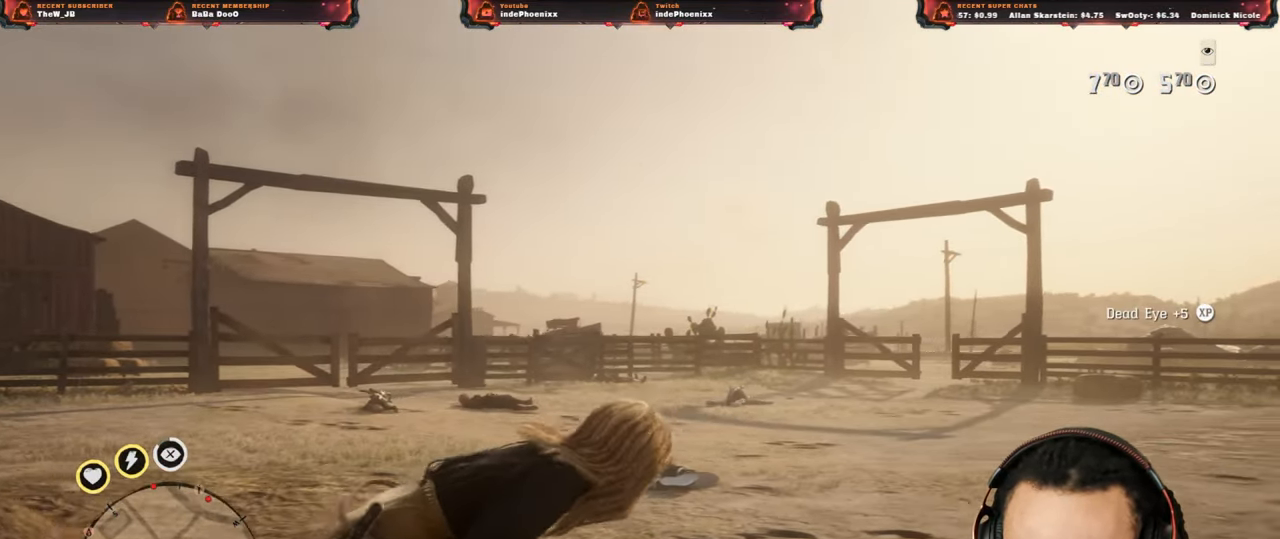
{"buttons": [], "left_stick": "down", "right_stick": "center", "events": [[133, "left_stick", "left"], [300, "left_stick", "down-left"], [500, "left_stick", "down"]]}
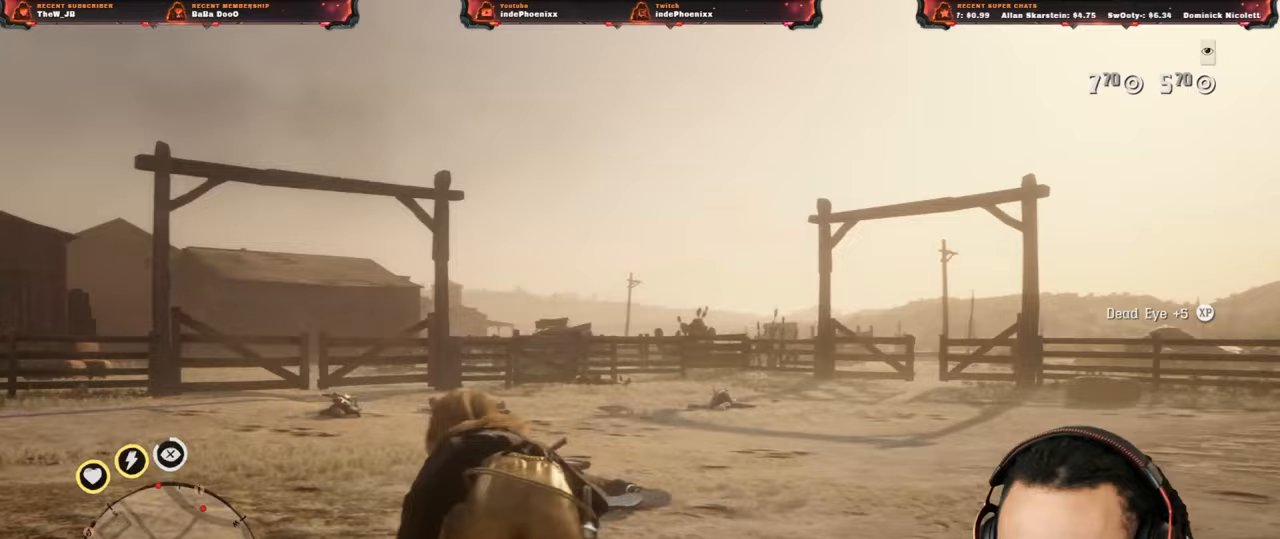
{"buttons": [], "left_stick": "down-right", "right_stick": "center", "events": [[233, "right_stick", "right"], [333, "right_stick", "center"], [350, "L2", "down"], [400, "left_stick", "down-right"], [417, "CIRCLE", "down"], [467, "CIRCLE", "up"], [483, "L2", "up"]]}
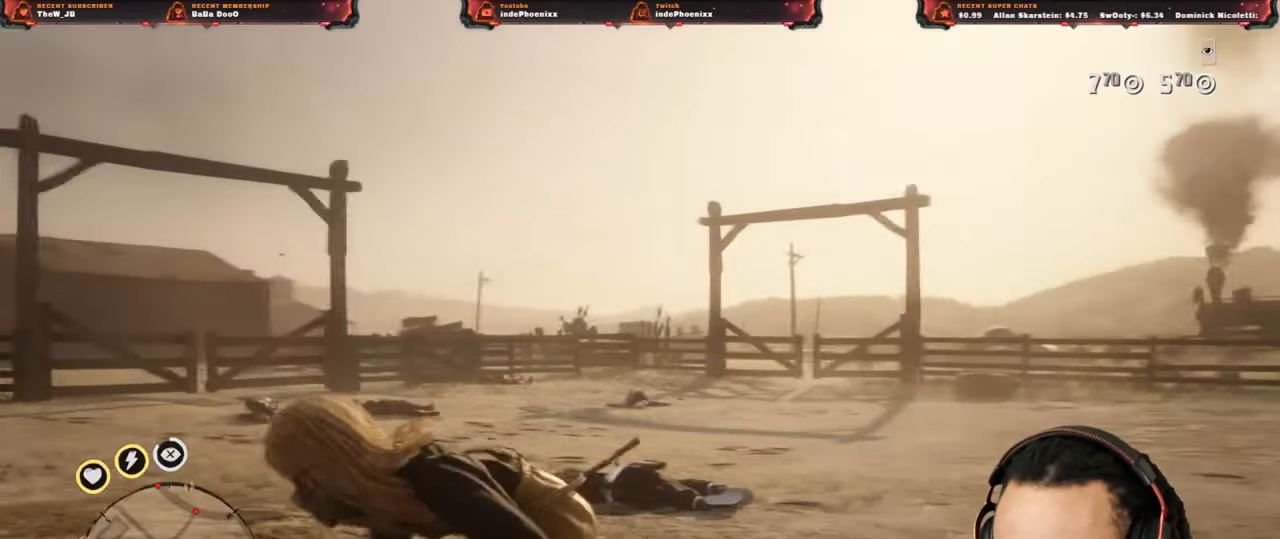
{"buttons": [], "left_stick": "left", "right_stick": "center", "events": [[500, "left_stick", "left"]]}
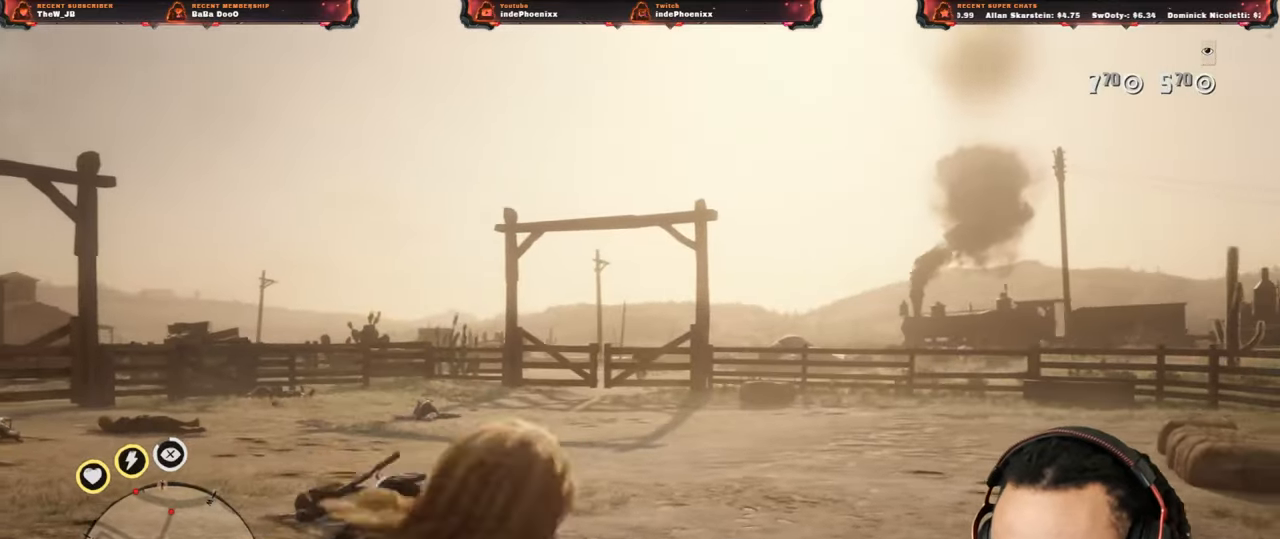
{"buttons": [], "left_stick": "up-left", "right_stick": "center", "events": [[200, "left_stick", "up-left"]]}
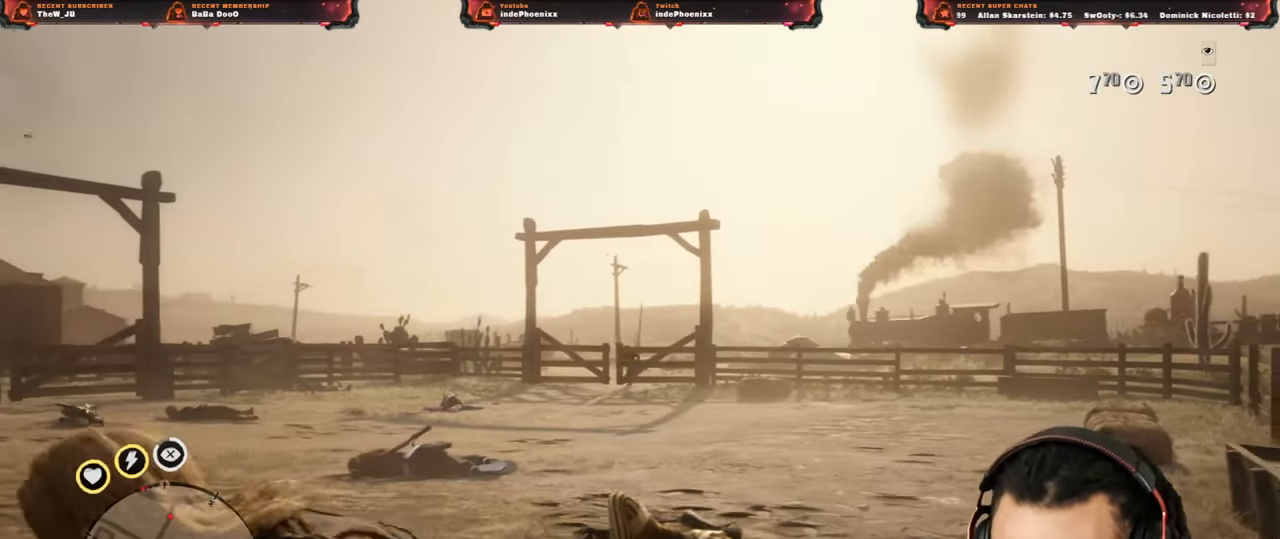
{"buttons": [], "left_stick": "down-right", "right_stick": "center", "events": [[67, "left_stick", "up"], [233, "left_stick", "right"], [483, "left_stick", "down-right"]]}
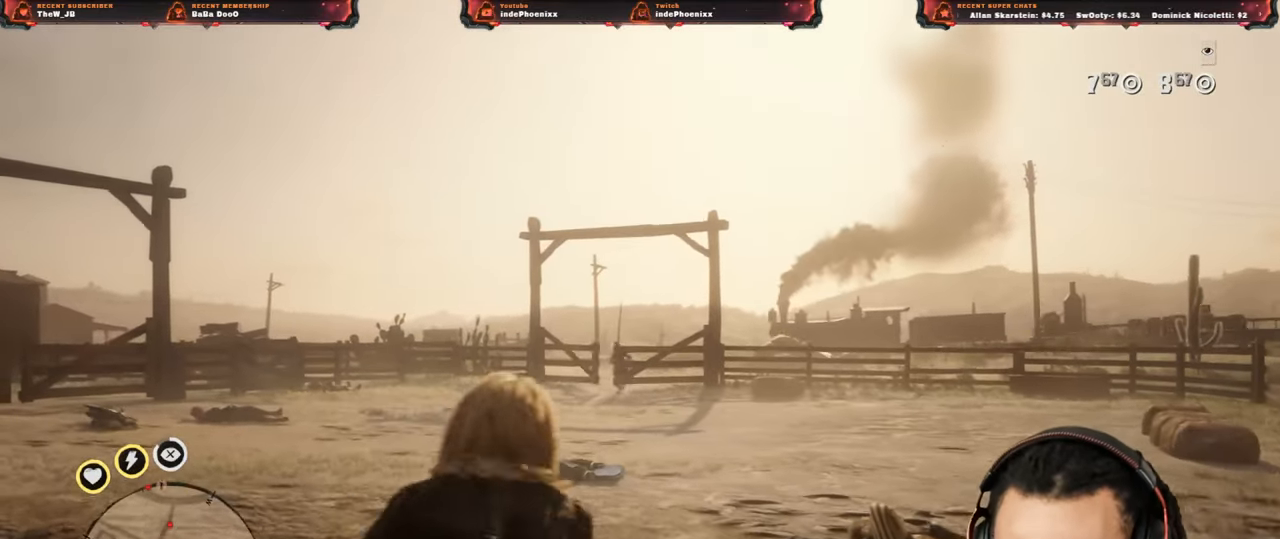
{"buttons": [], "left_stick": "down-left", "right_stick": "center", "events": [[133, "left_stick", "down"], [233, "left_stick", "down-left"], [367, "right_stick", "down-left"], [500, "right_stick", "center"]]}
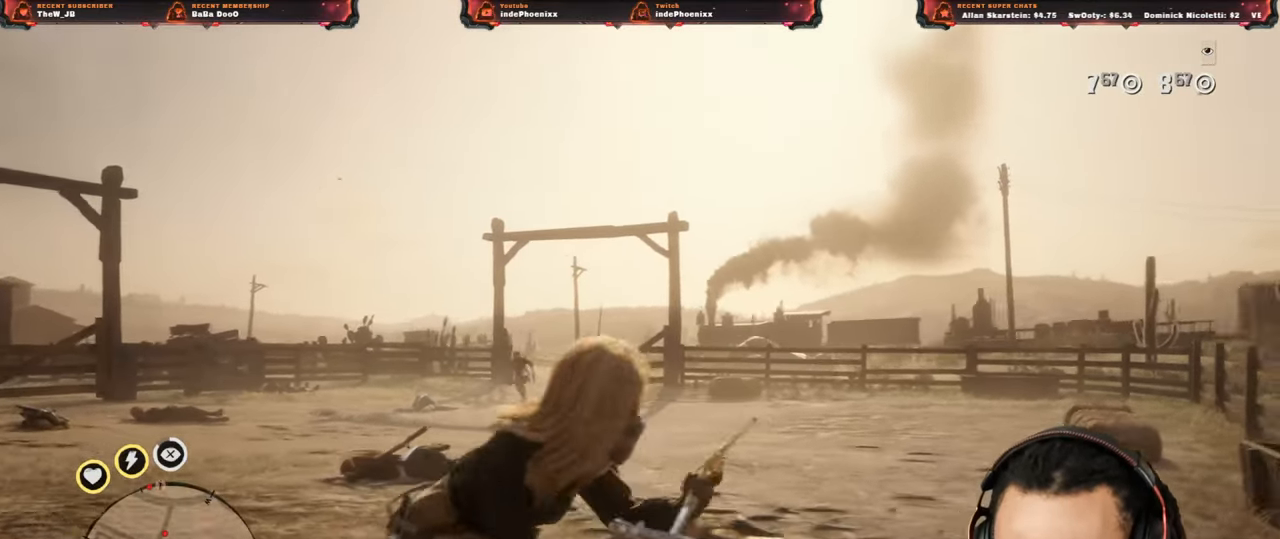
{"buttons": [], "left_stick": "down-left", "right_stick": "center", "events": []}
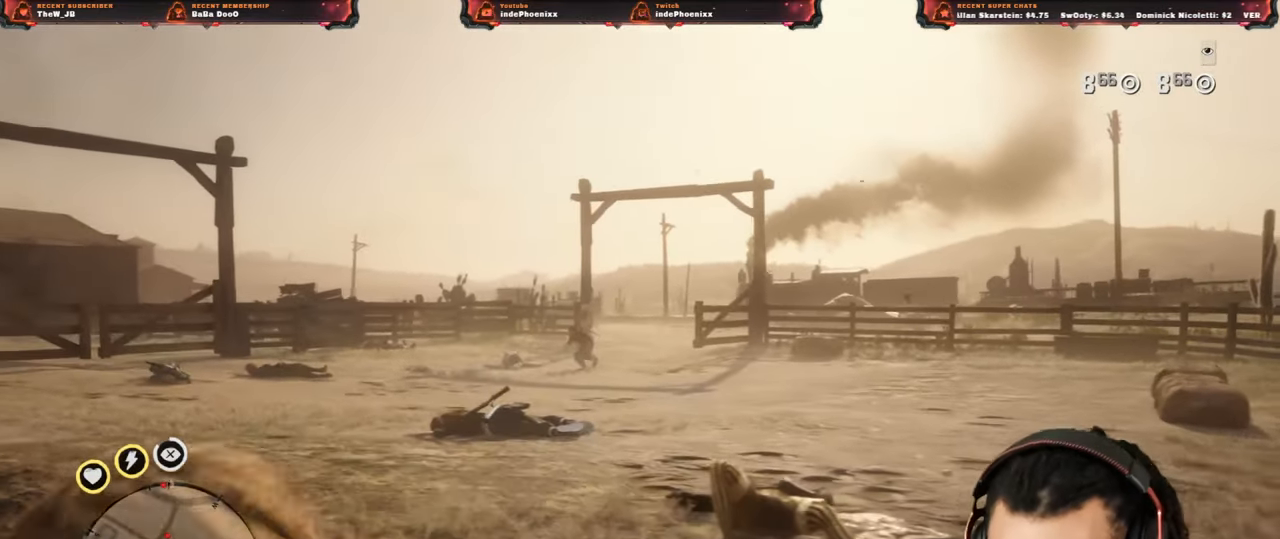
{"buttons": [], "left_stick": "up", "right_stick": "center", "events": [[333, "left_stick", "up"]]}
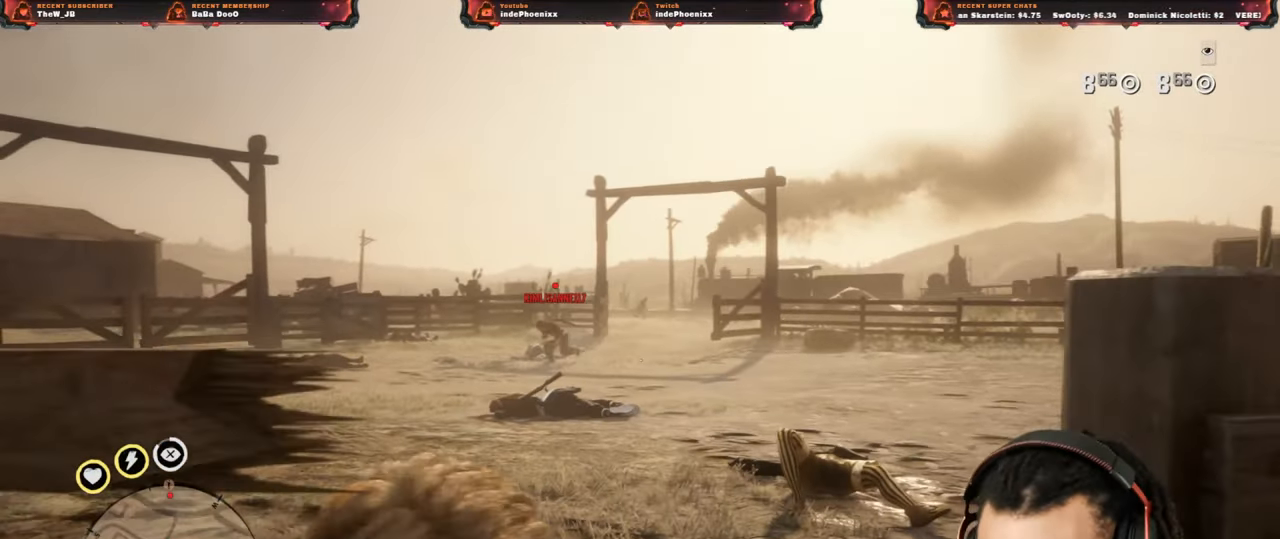
{"buttons": ["L2"], "left_stick": "up", "right_stick": "center", "events": [[300, "L2", "down"]]}
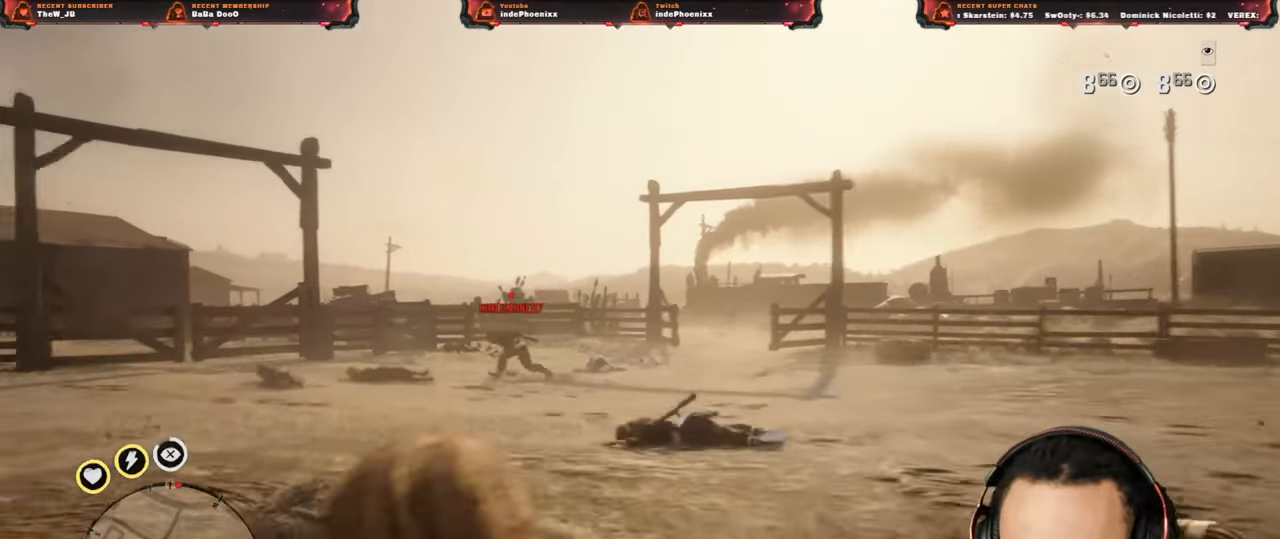
{"buttons": ["L2"], "left_stick": "right", "right_stick": "center", "events": [[167, "DPAD_UP", "down"], [217, "DPAD_UP", "up"], [467, "left_stick", "right"]]}
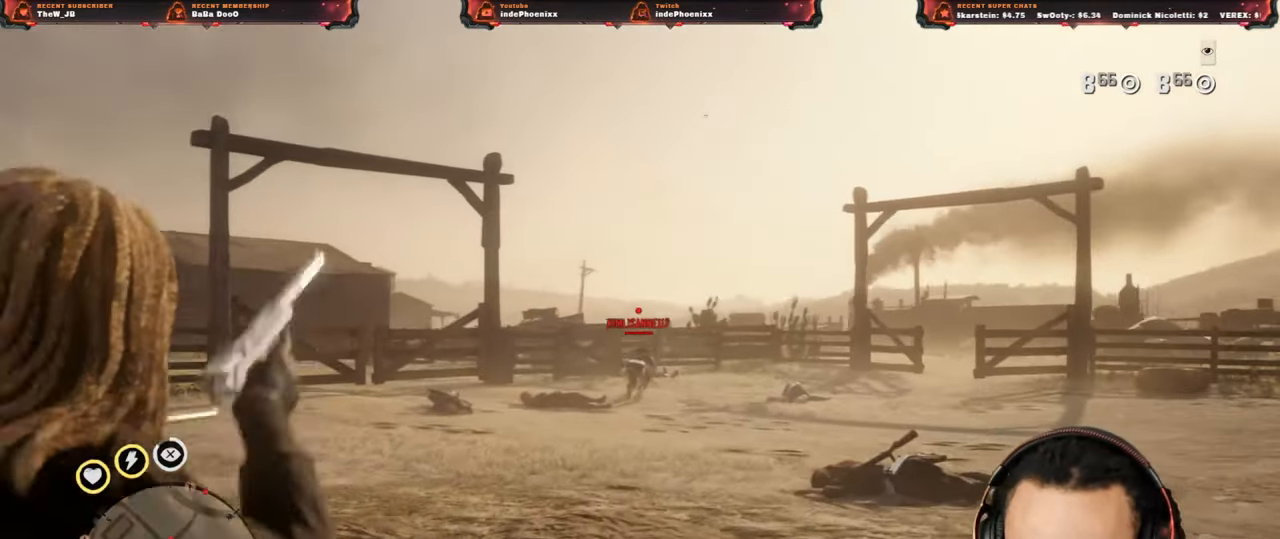
{"buttons": ["L2"], "left_stick": "right", "right_stick": "center", "events": []}